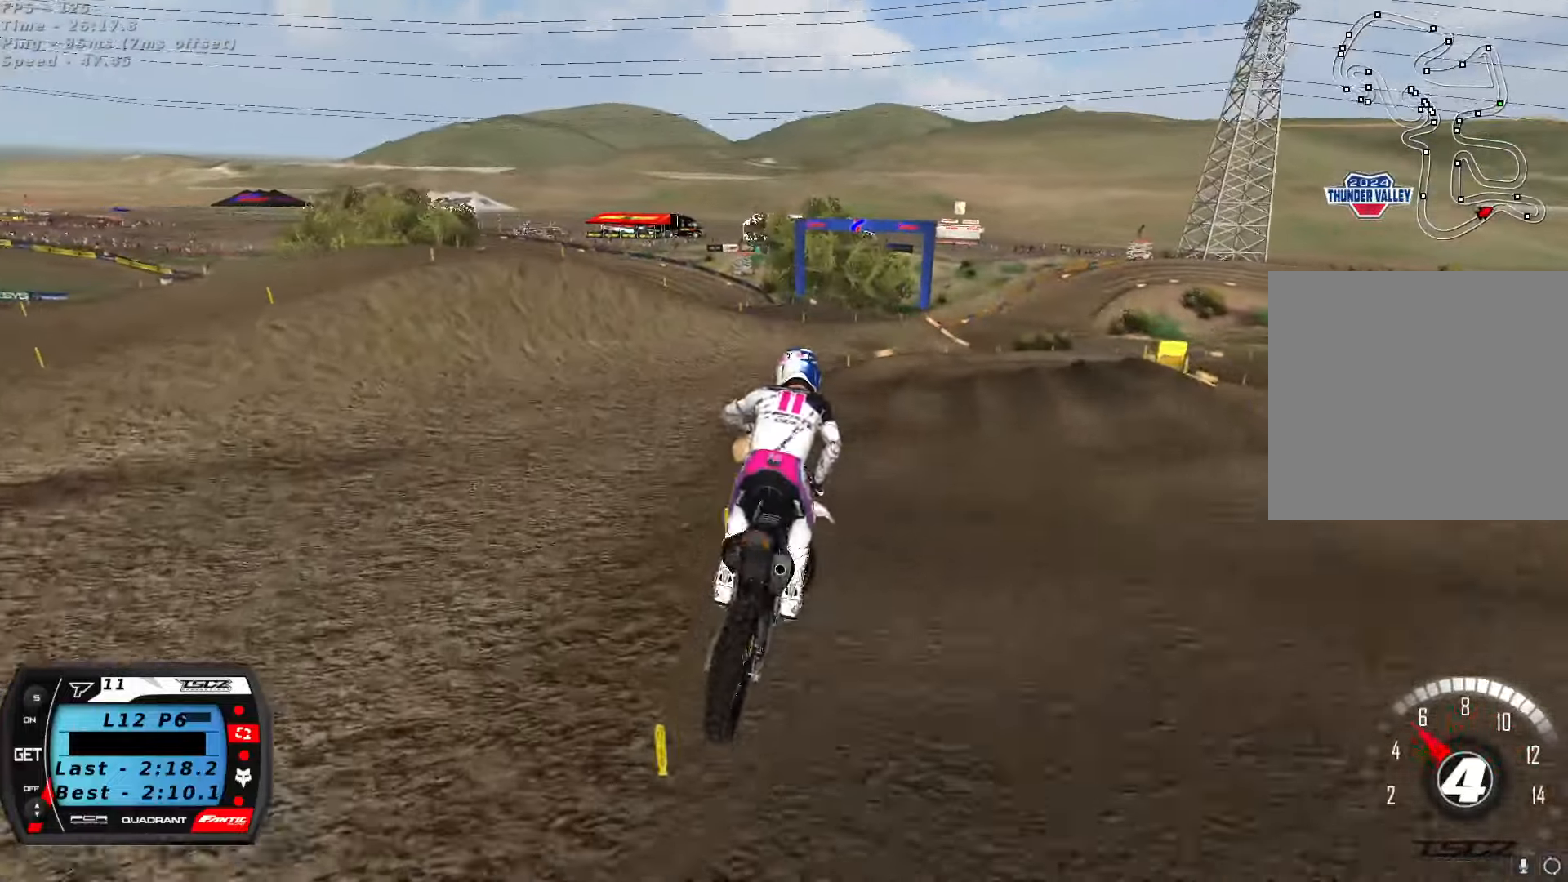
Gameplay with a controller (Xbox layout); each line is a JSON object with the inputs held at the frame after it. "button_events" lists button changes between this image and that frame as [ms after this image, input, new state], when the widget could be followed in between (sticks are given only as held states). Not read: R2.
{"buttons": [], "left_stick": "center", "right_stick": "center", "button_events": [[17, "L2", "up"], [117, "X", "down"], [217, "X", "up"], [284, "X", "down"], [367, "X", "up"]]}
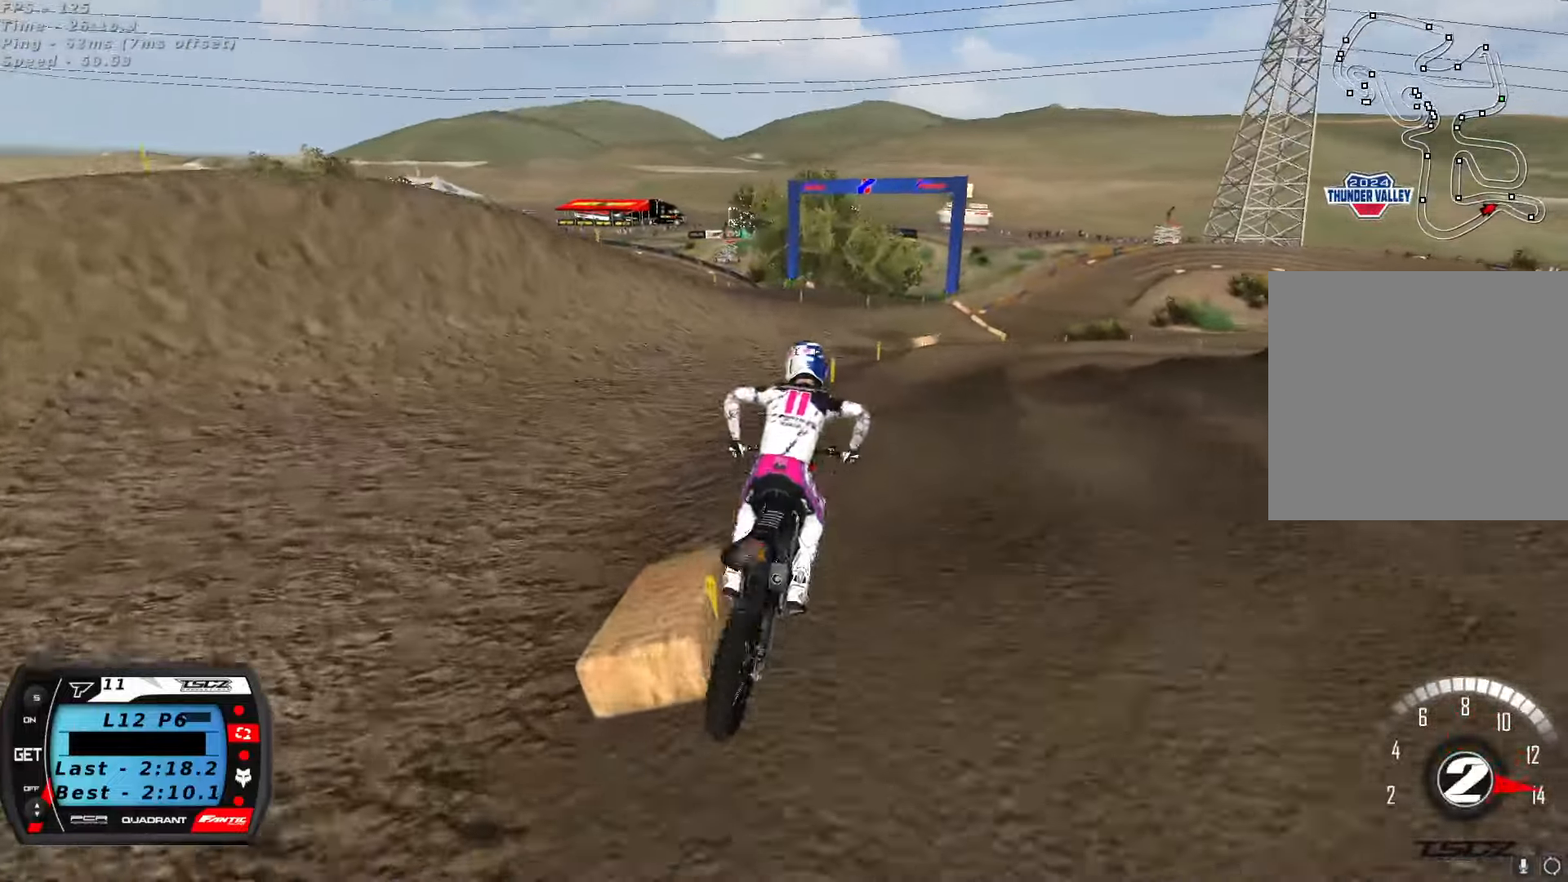
{"buttons": ["X"], "left_stick": "right", "right_stick": "center", "button_events": [[434, "X", "down"]]}
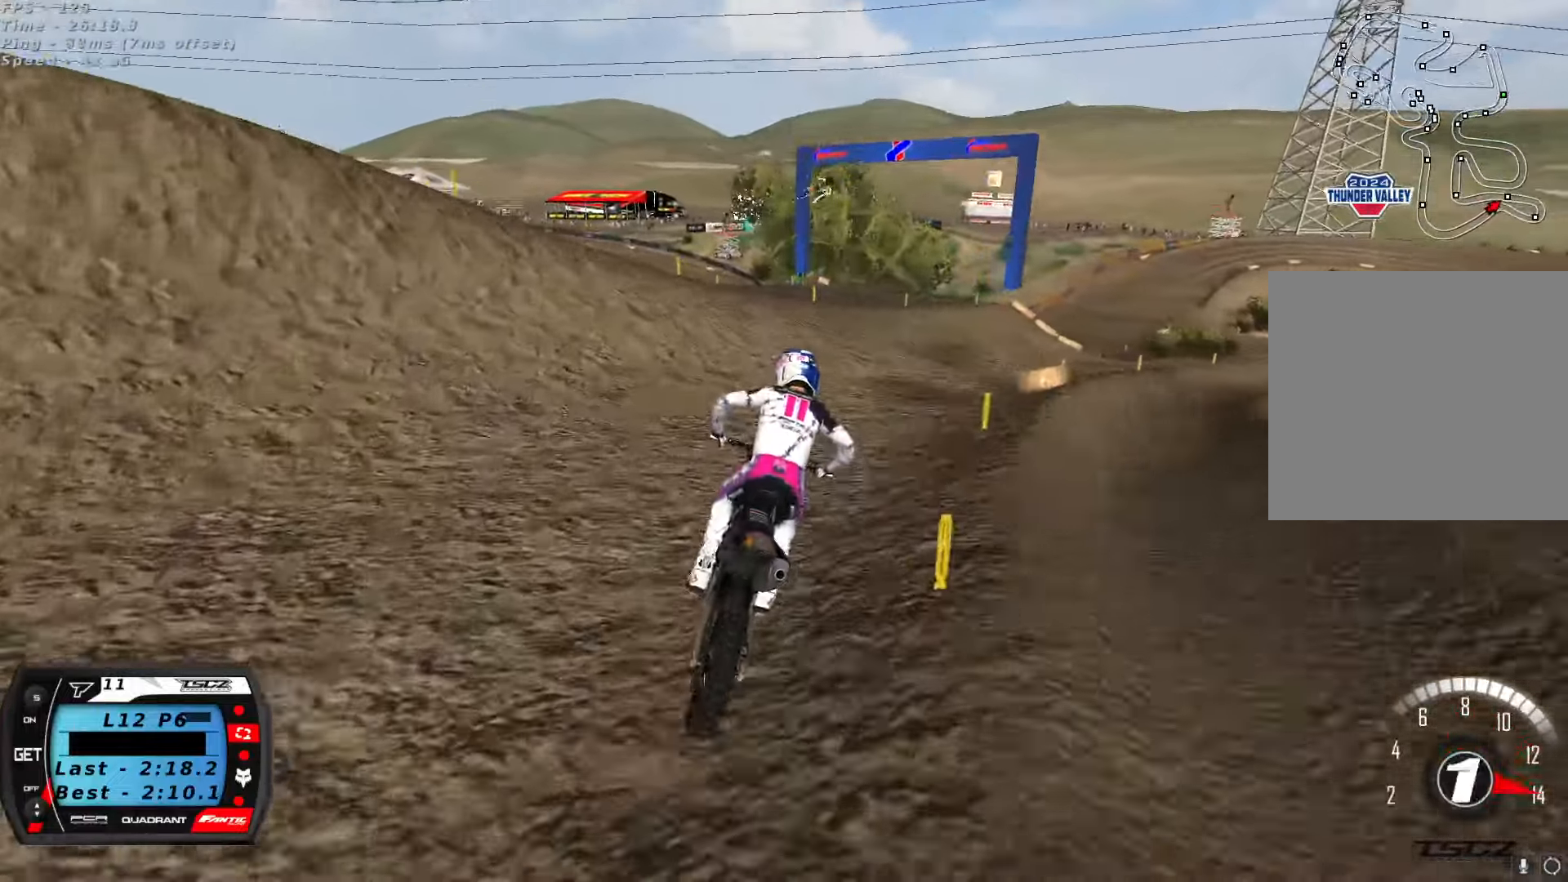
{"buttons": ["Y"], "left_stick": "right", "right_stick": "center", "button_events": [[17, "X", "up"], [267, "Y", "down"]]}
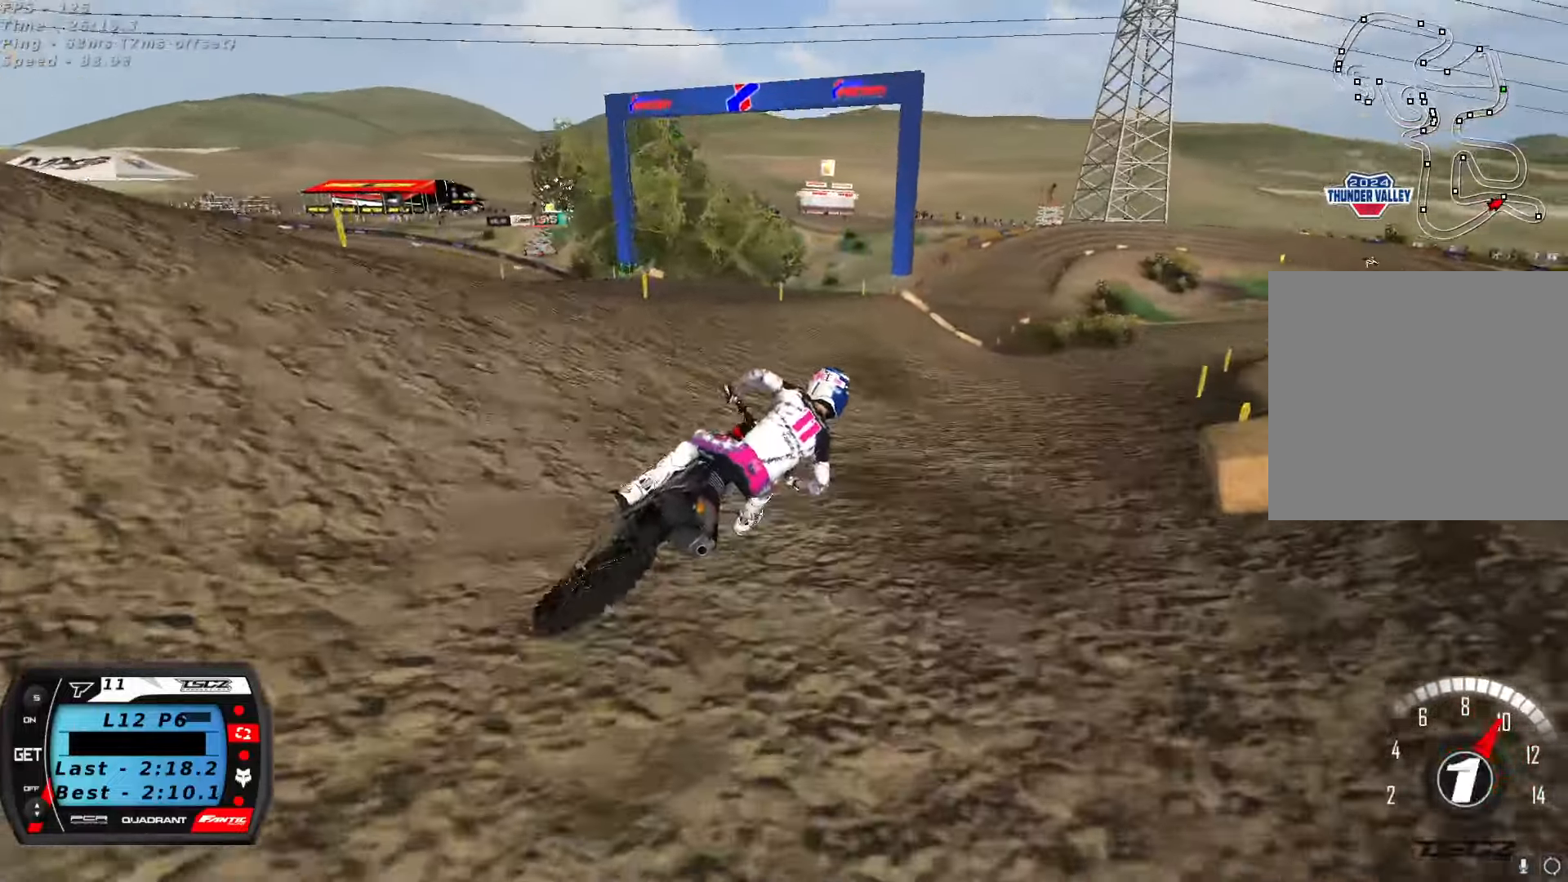
{"buttons": [], "left_stick": "down-left", "right_stick": "up", "button_events": [[67, "Y", "up"]]}
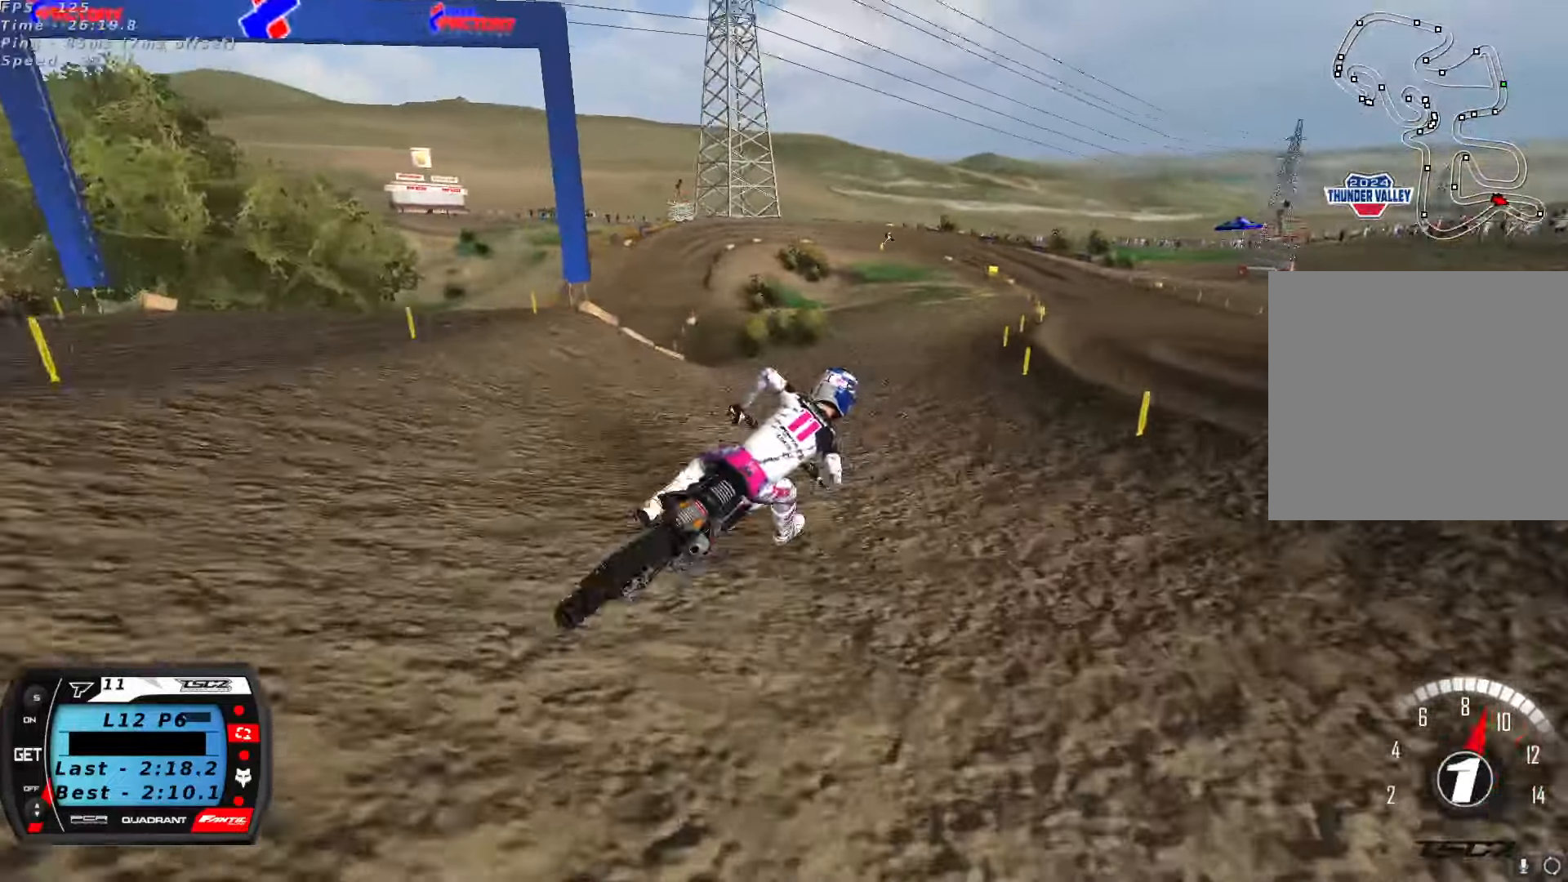
{"buttons": [], "left_stick": "down-left", "right_stick": "up", "button_events": []}
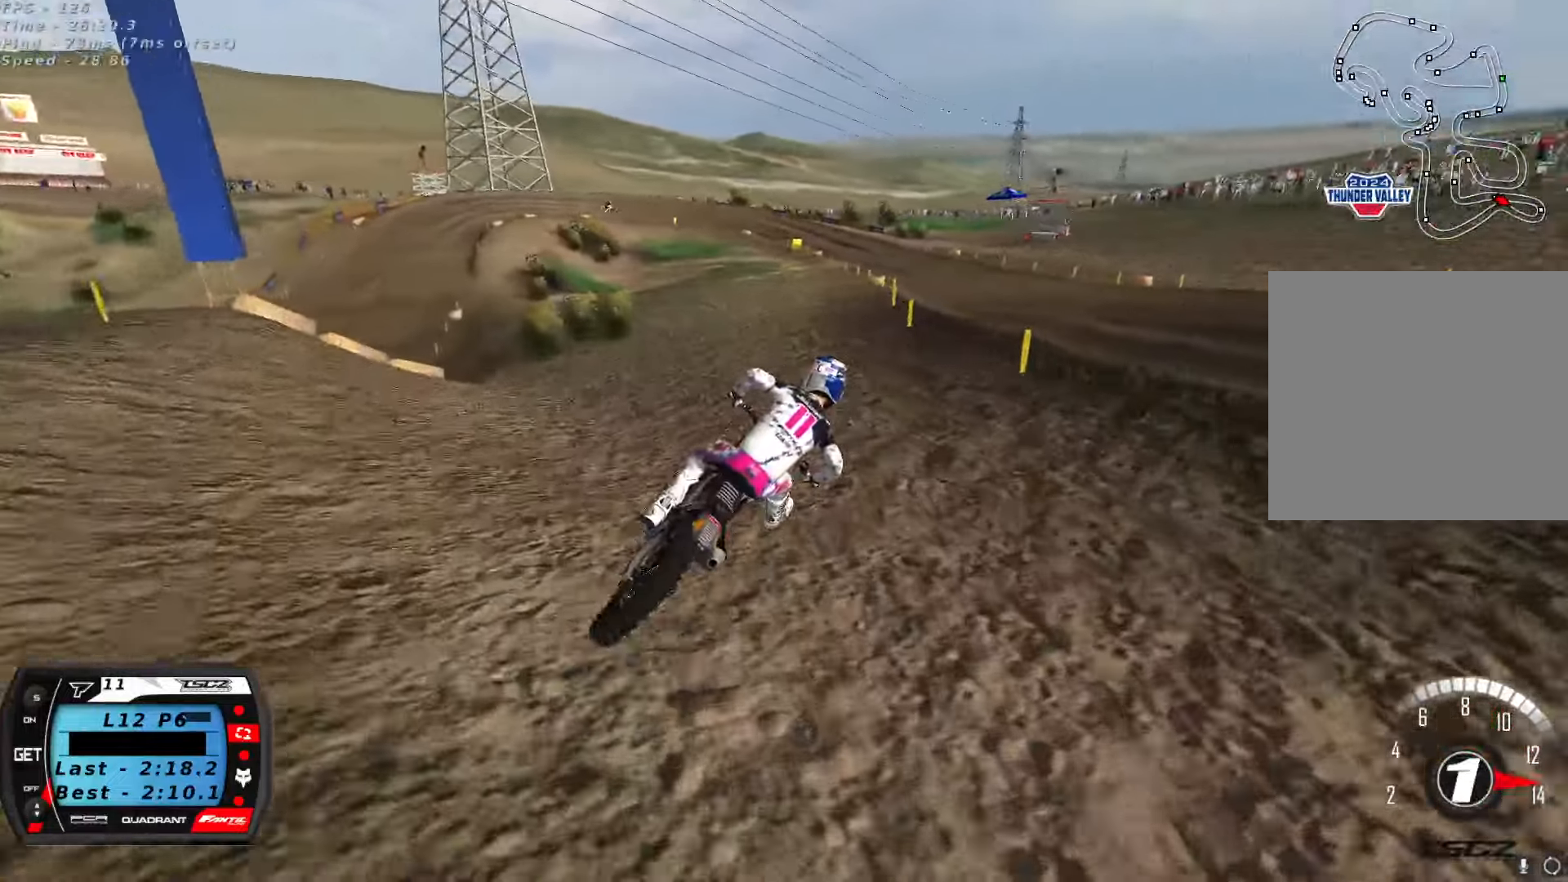
{"buttons": [], "left_stick": "down-left", "right_stick": "up", "button_events": [[84, "A", "down"], [200, "A", "up"], [400, "A", "down"], [500, "A", "up"]]}
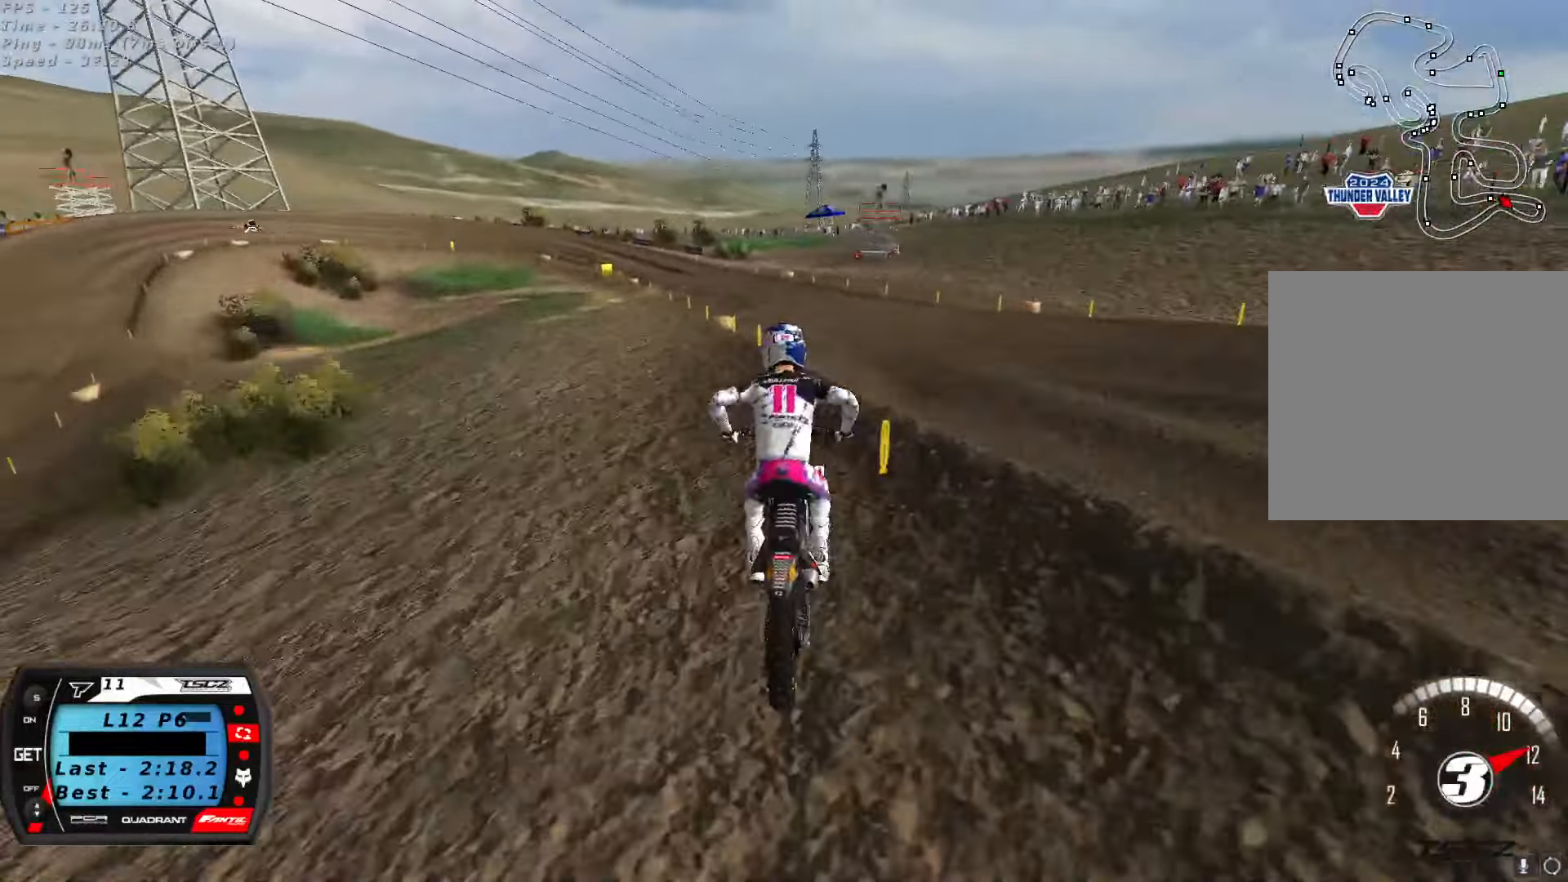
{"buttons": ["A"], "left_stick": "center", "right_stick": "up", "button_events": [[400, "A", "down"]]}
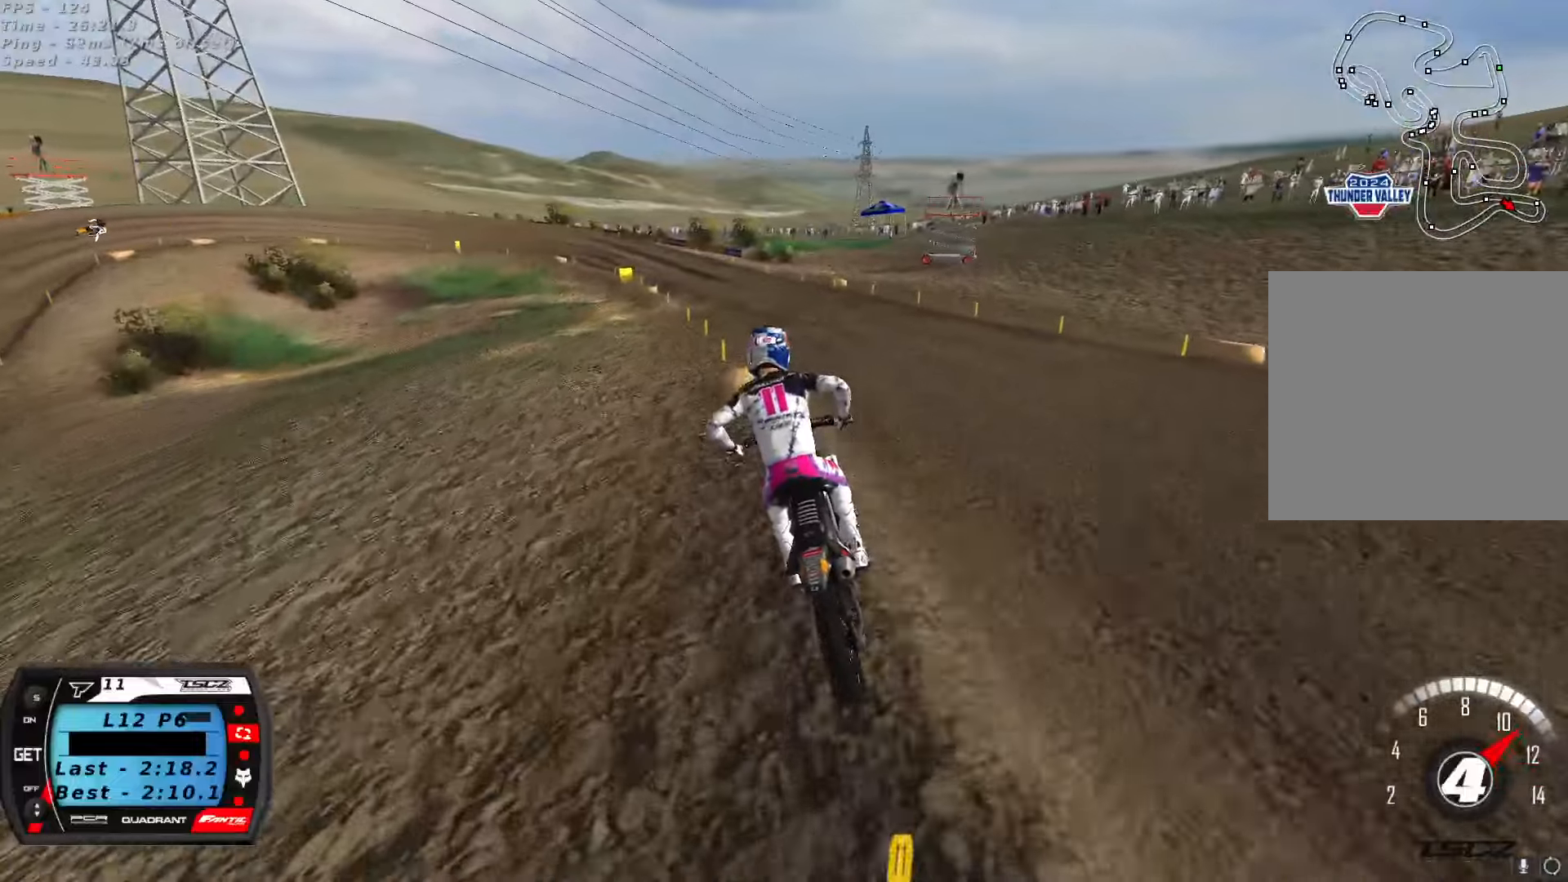
{"buttons": [], "left_stick": "center", "right_stick": "center", "button_events": [[16, "A", "up"]]}